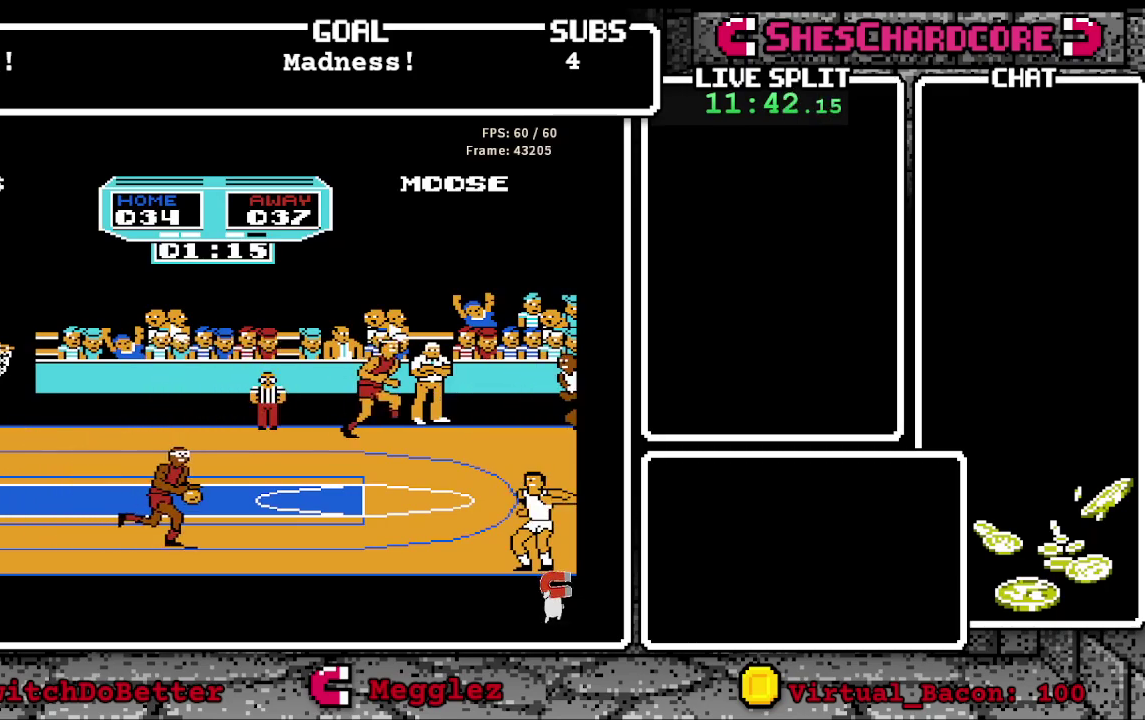
Gameplay with a controller (Nintendo layout); each line is a JSON object with the inputs held at the frame after it. "events" lists button and stick changes between this image and that frame as [ms after this image, input, new state], when the widget could be followed in between. Not read: L3 R3.
{"buttons": [], "events": [[233, "DPAD_UP", "down"], [450, "B", "up"], [450, "DPAD_UP", "up"]]}
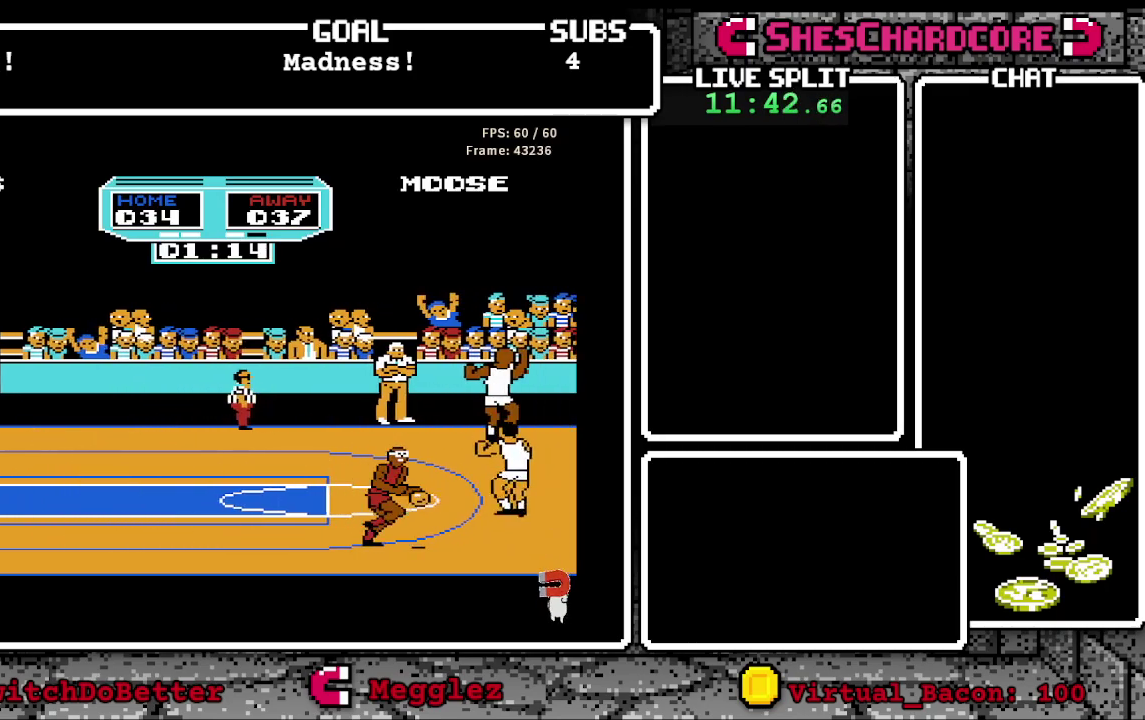
{"buttons": ["DPAD_RIGHT"], "events": [[33, "DPAD_LEFT", "down"], [117, "DPAD_DOWN", "down"], [133, "B", "down"], [133, "DPAD_LEFT", "up"], [367, "DPAD_RIGHT", "down"], [450, "DPAD_DOWN", "up"], [483, "B", "up"]]}
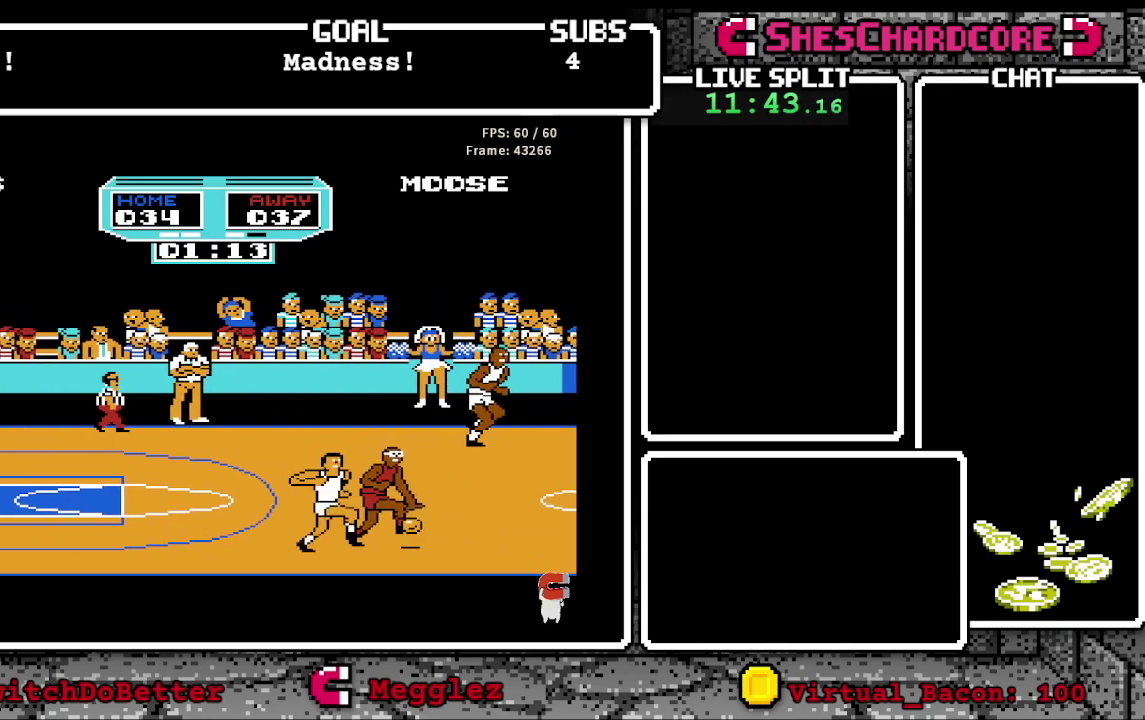
{"buttons": ["DPAD_RIGHT"], "events": [[150, "B", "down"], [300, "B", "up"]]}
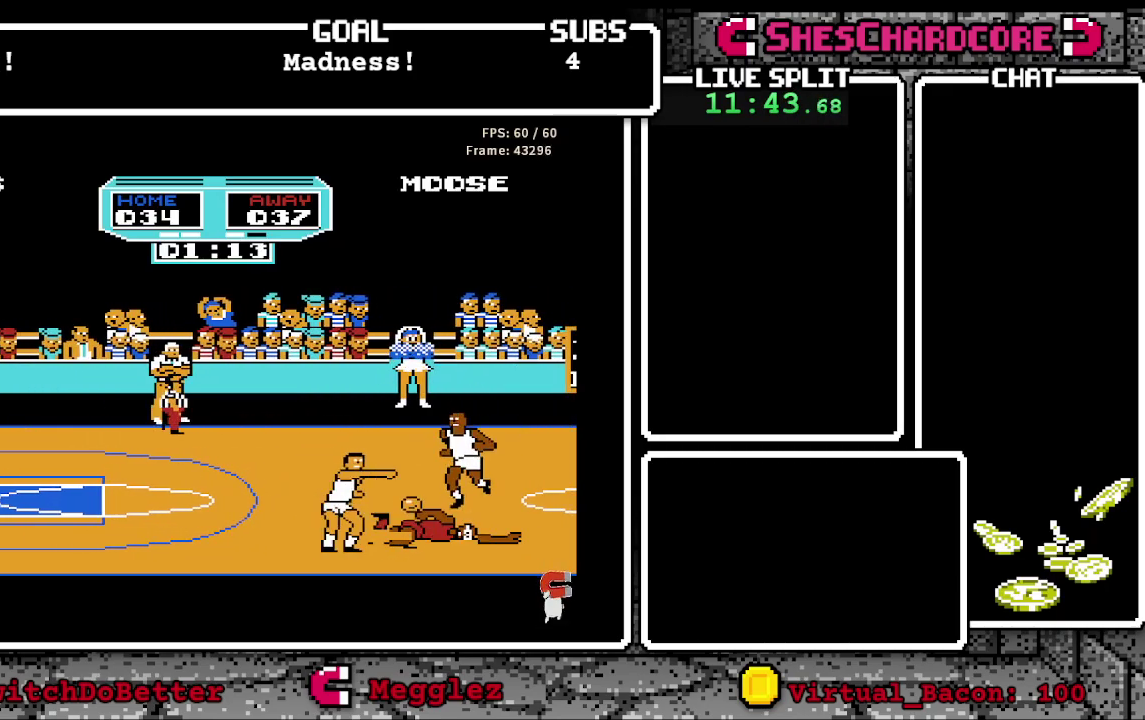
{"buttons": ["DPAD_LEFT"], "events": [[333, "DPAD_DOWN", "down"], [367, "DPAD_RIGHT", "up"], [450, "DPAD_DOWN", "up"], [450, "DPAD_LEFT", "down"]]}
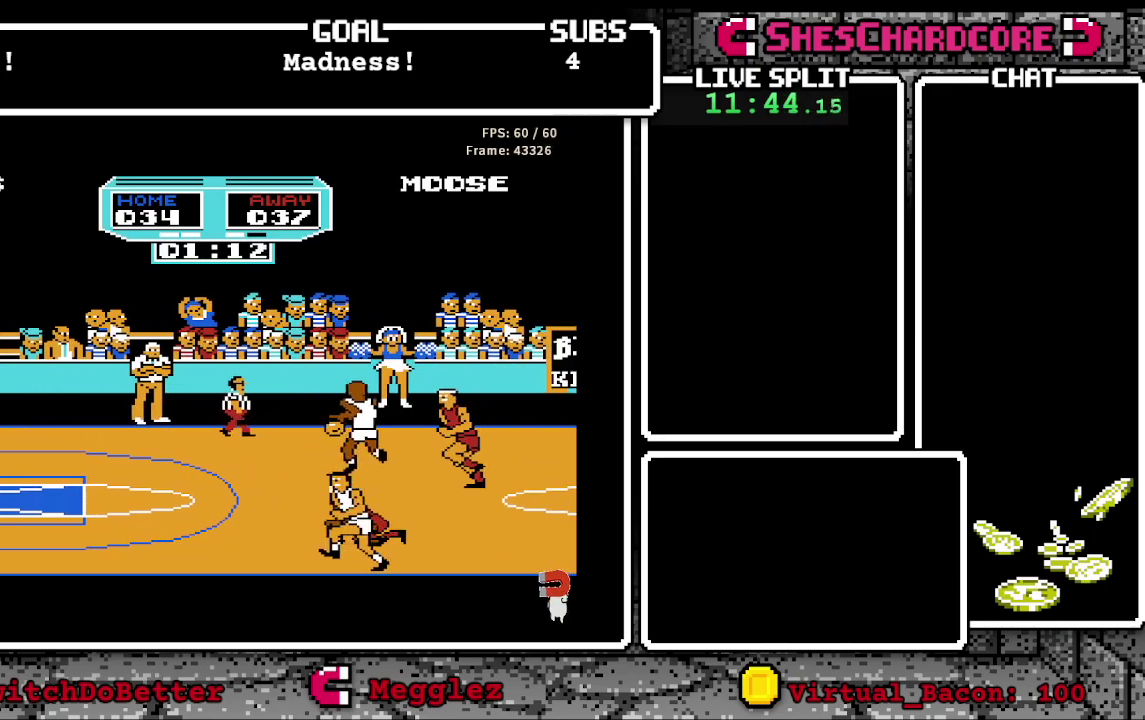
{"buttons": ["DPAD_LEFT"], "events": []}
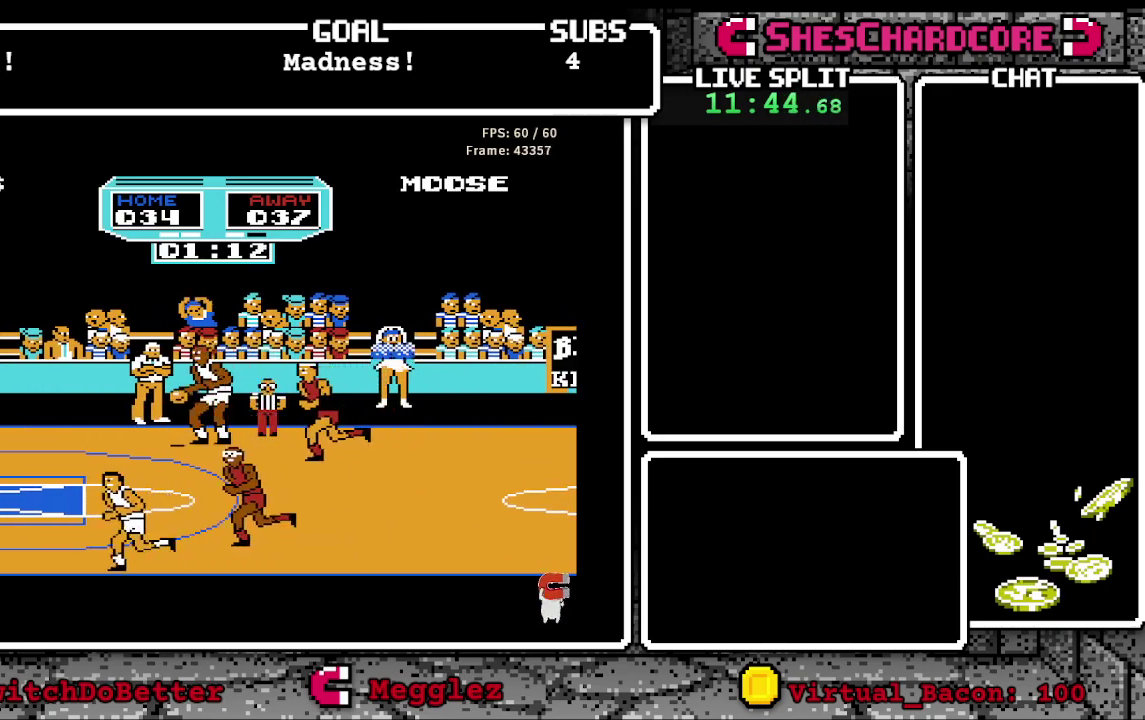
{"buttons": ["A"], "events": [[383, "A", "down"], [433, "DPAD_LEFT", "up"]]}
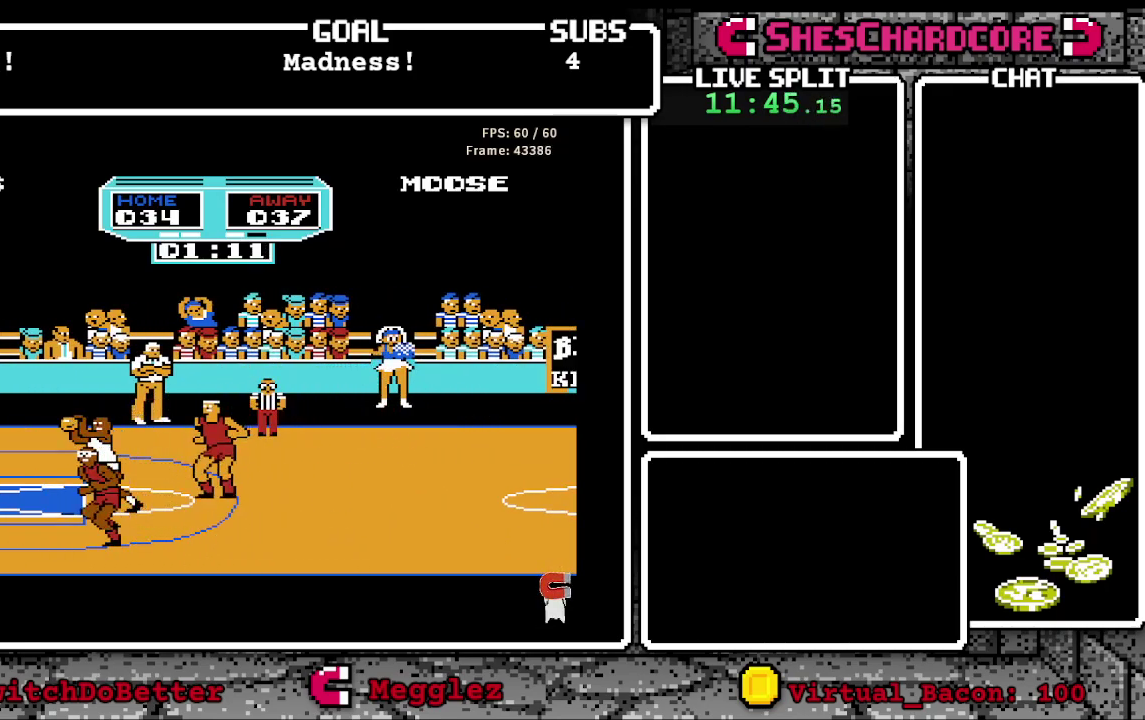
{"buttons": [], "events": [[333, "A", "up"]]}
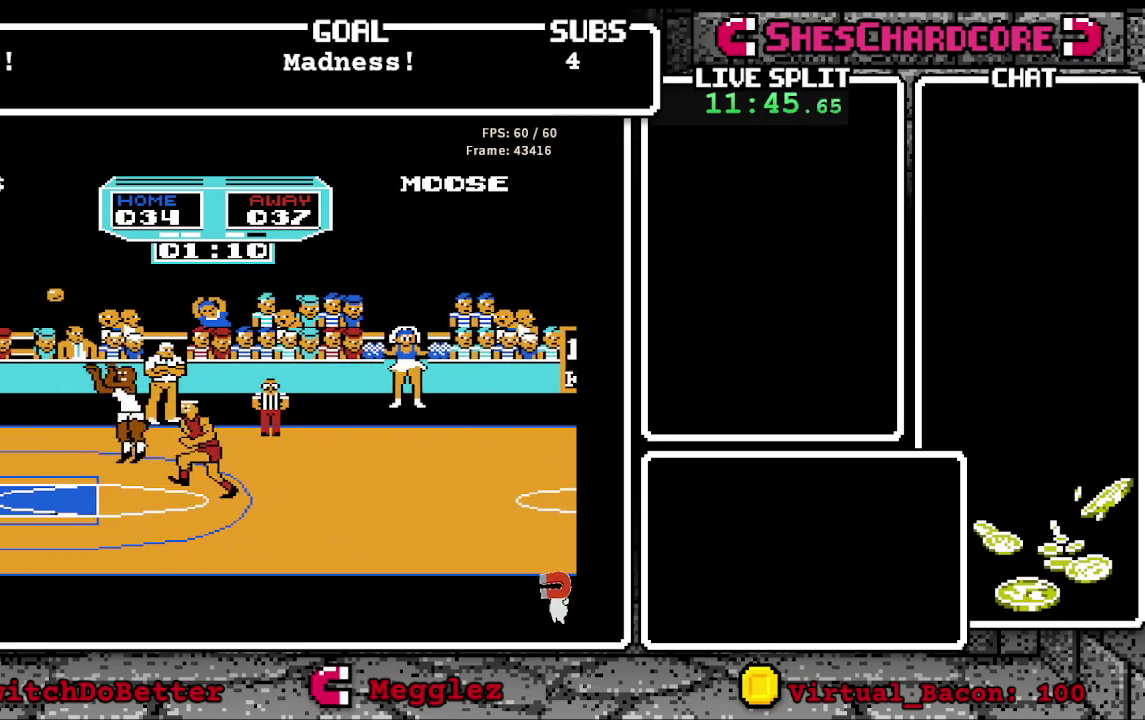
{"buttons": [], "events": []}
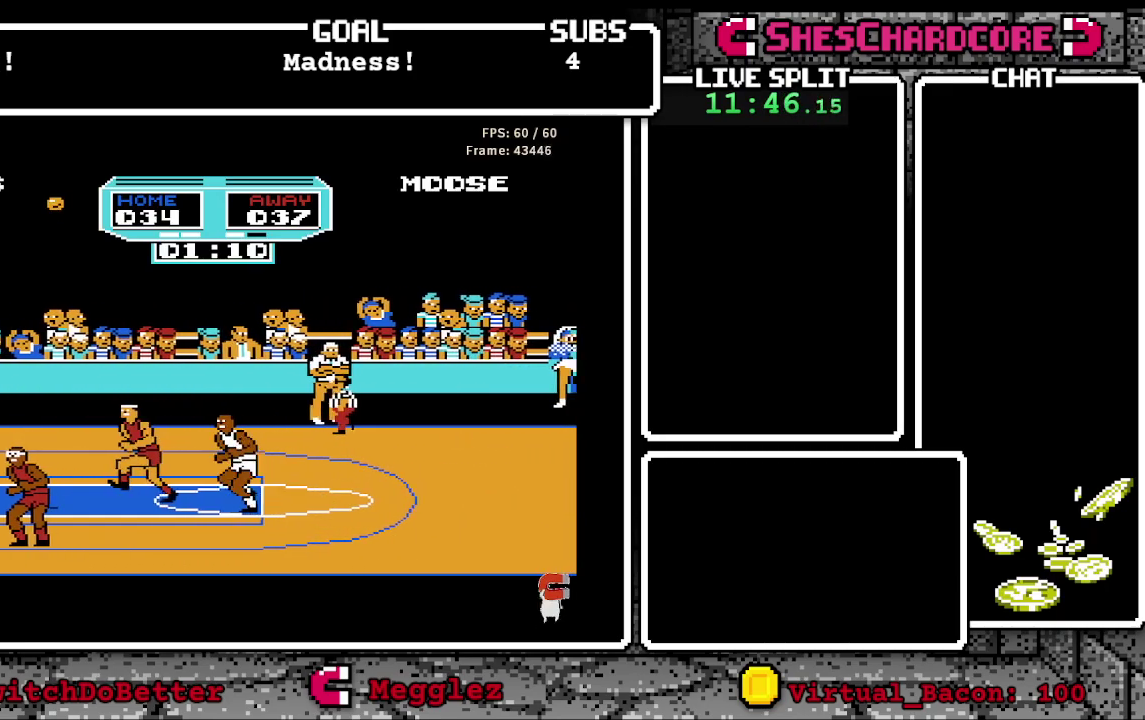
{"buttons": [], "events": []}
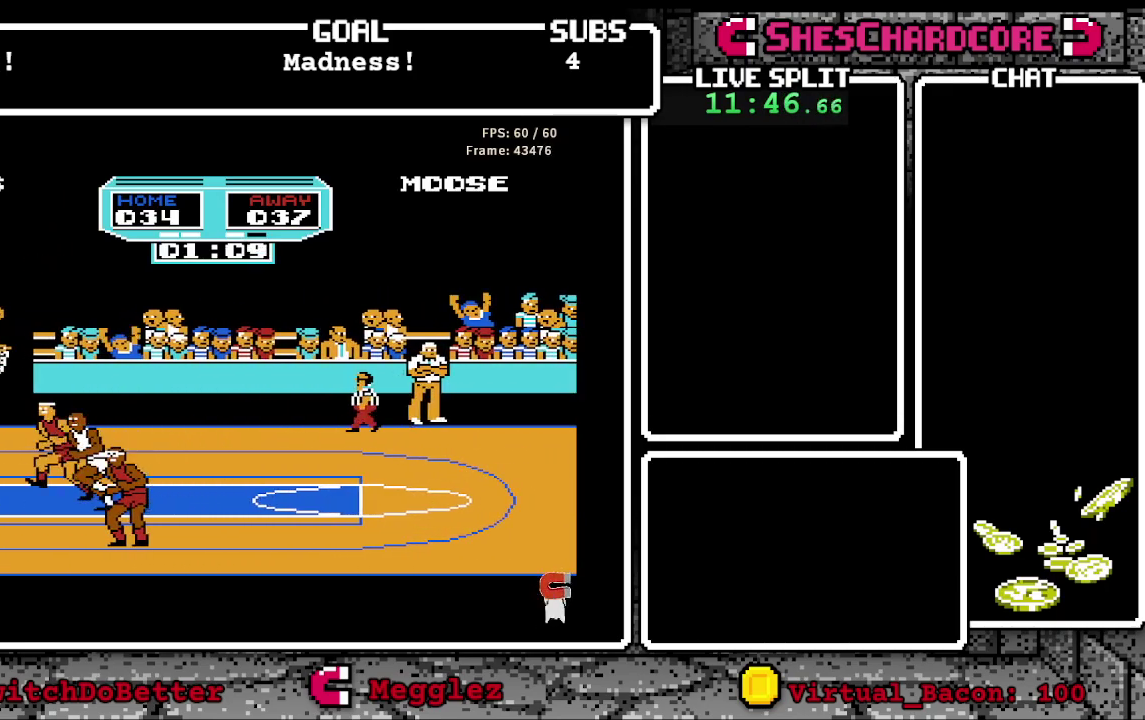
{"buttons": ["DPAD_RIGHT"], "events": [[33, "DPAD_RIGHT", "down"], [217, "DPAD_RIGHT", "up"], [433, "DPAD_RIGHT", "down"]]}
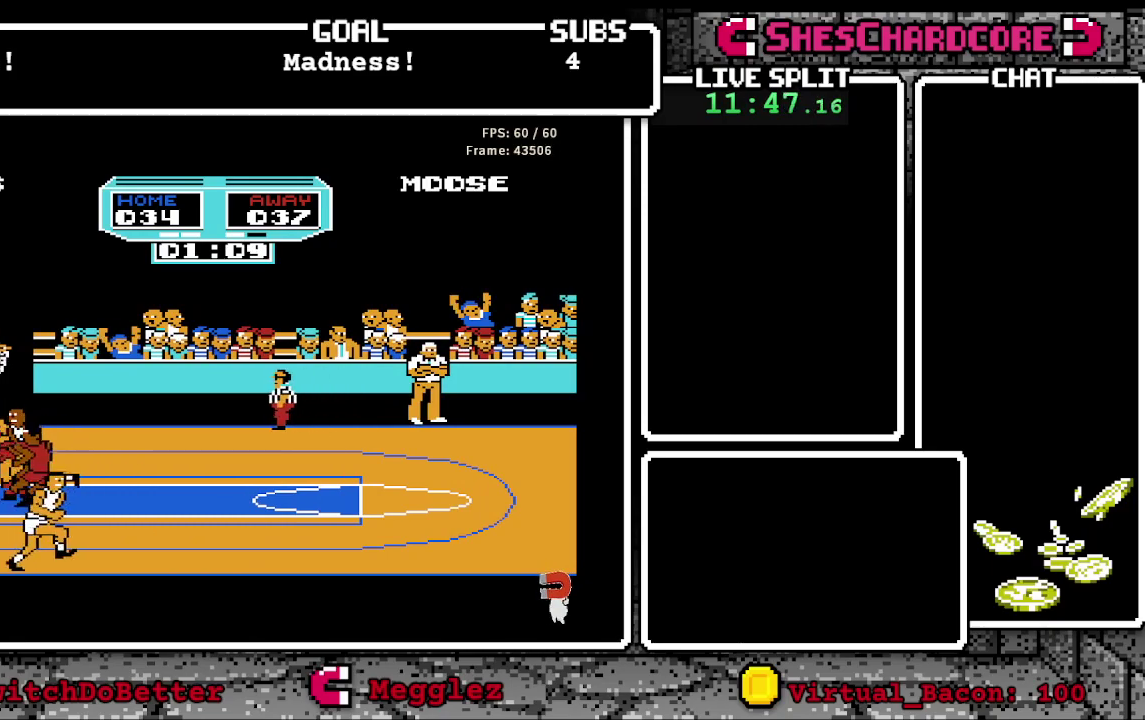
{"buttons": ["DPAD_RIGHT"], "events": []}
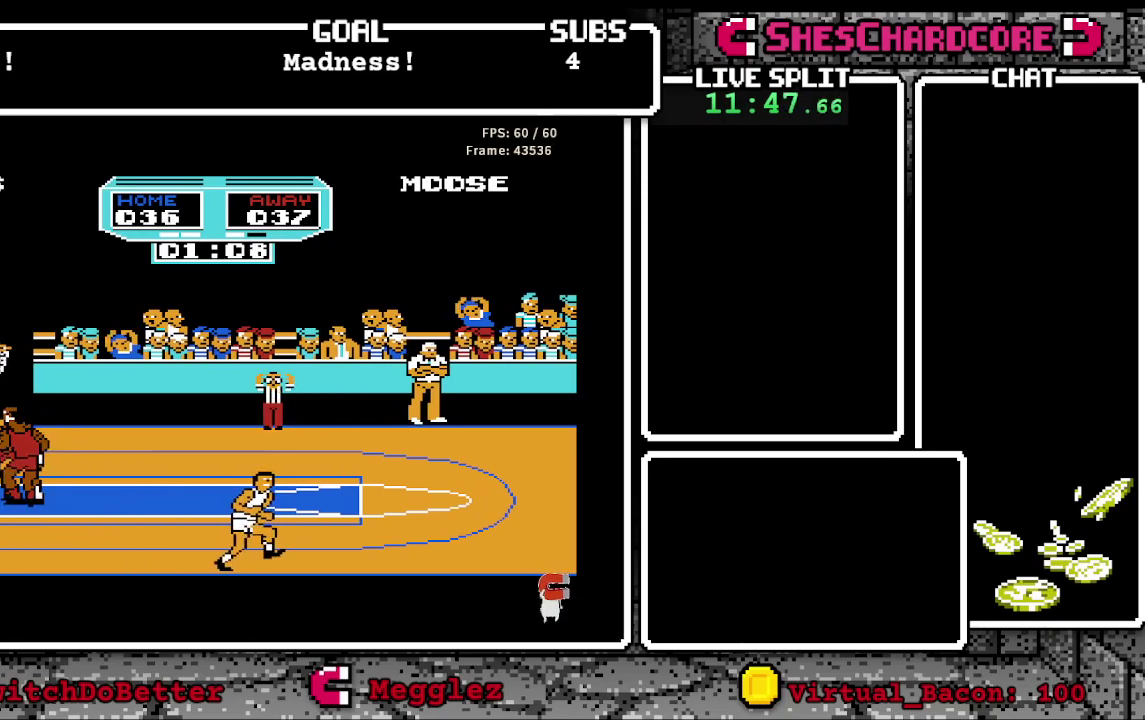
{"buttons": [], "events": [[317, "DPAD_RIGHT", "up"]]}
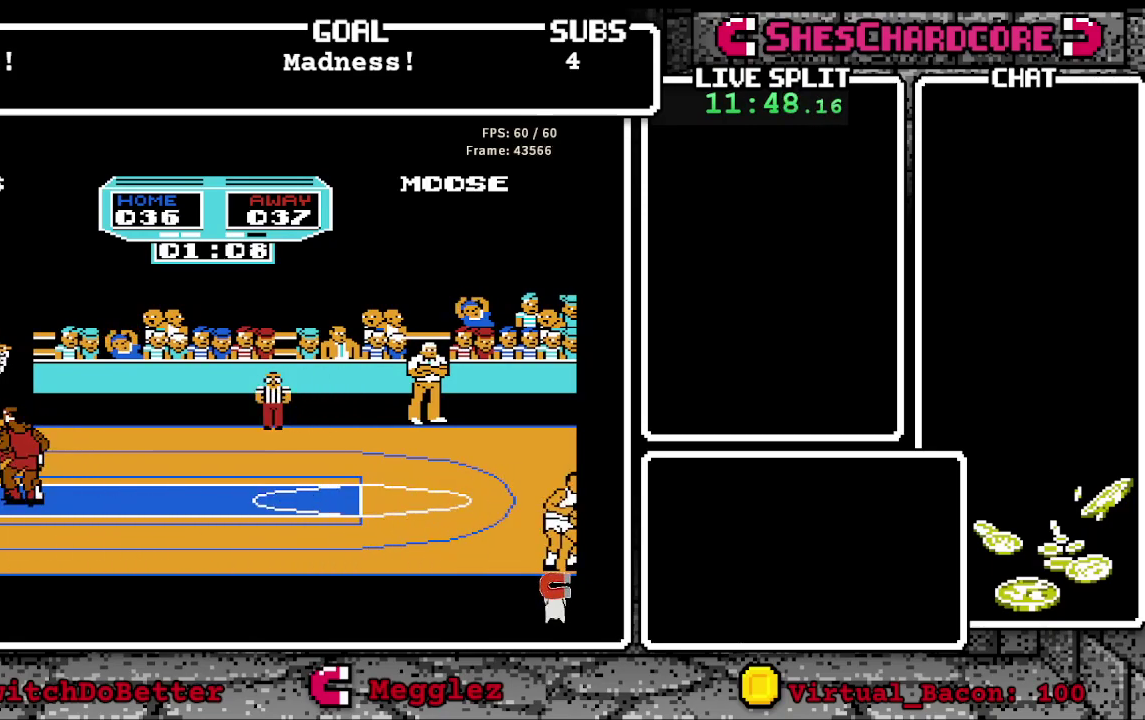
{"buttons": [], "events": []}
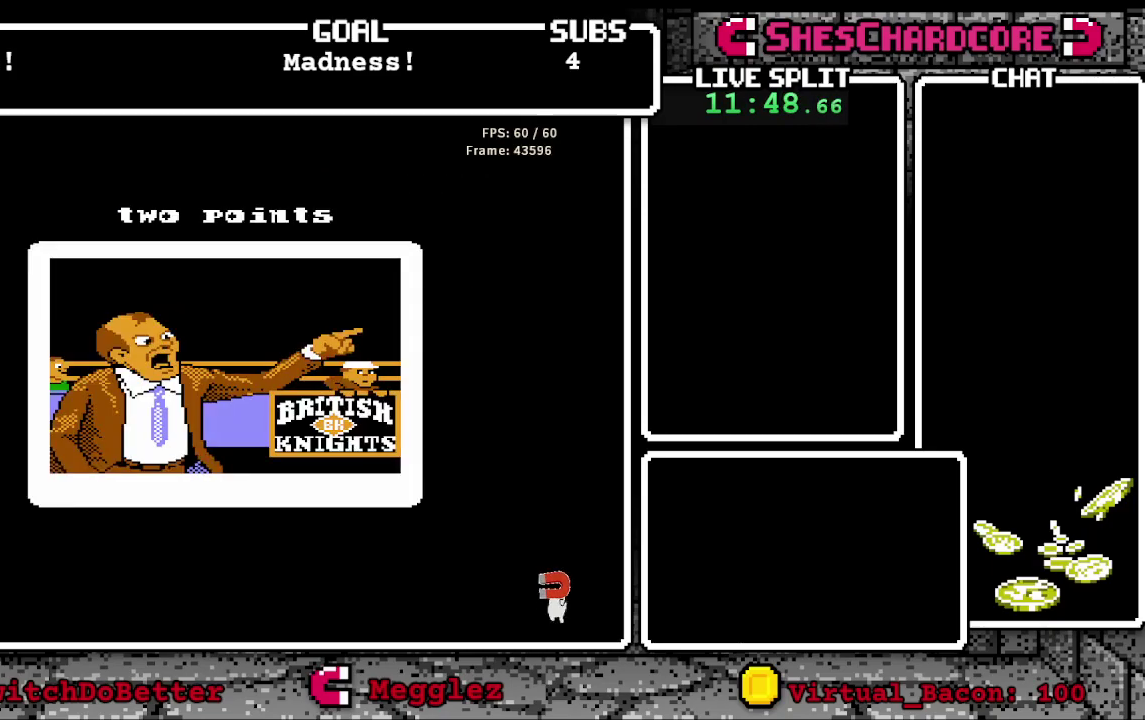
{"buttons": [], "events": []}
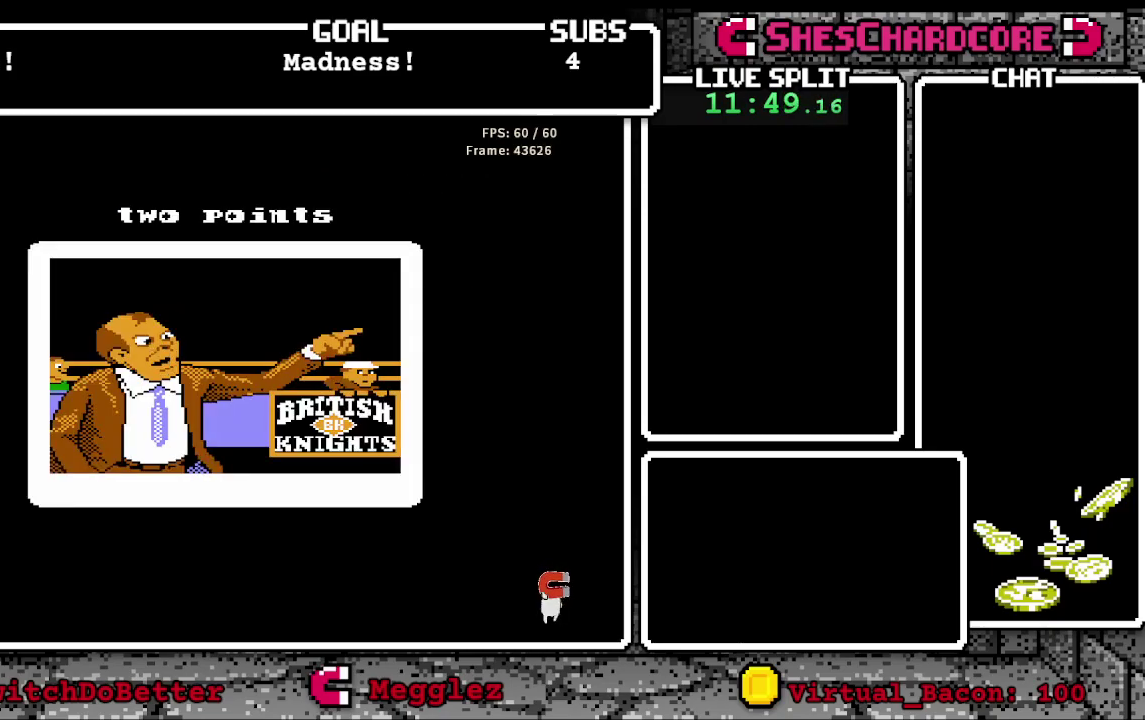
{"buttons": [], "events": []}
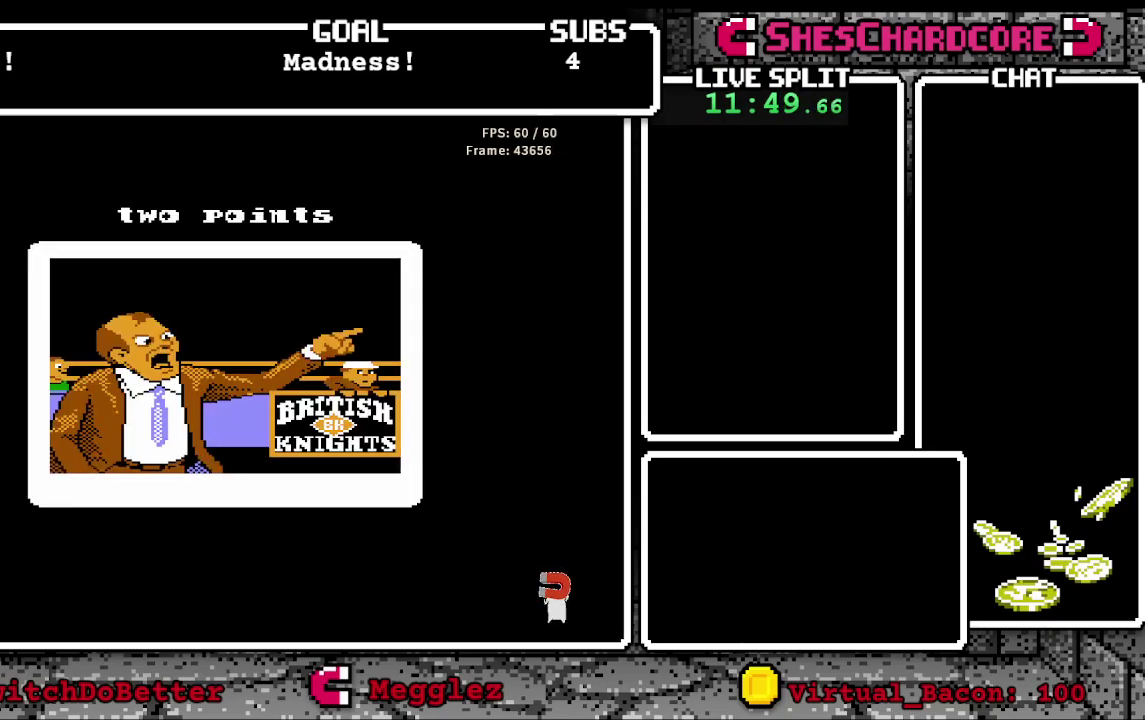
{"buttons": [], "events": []}
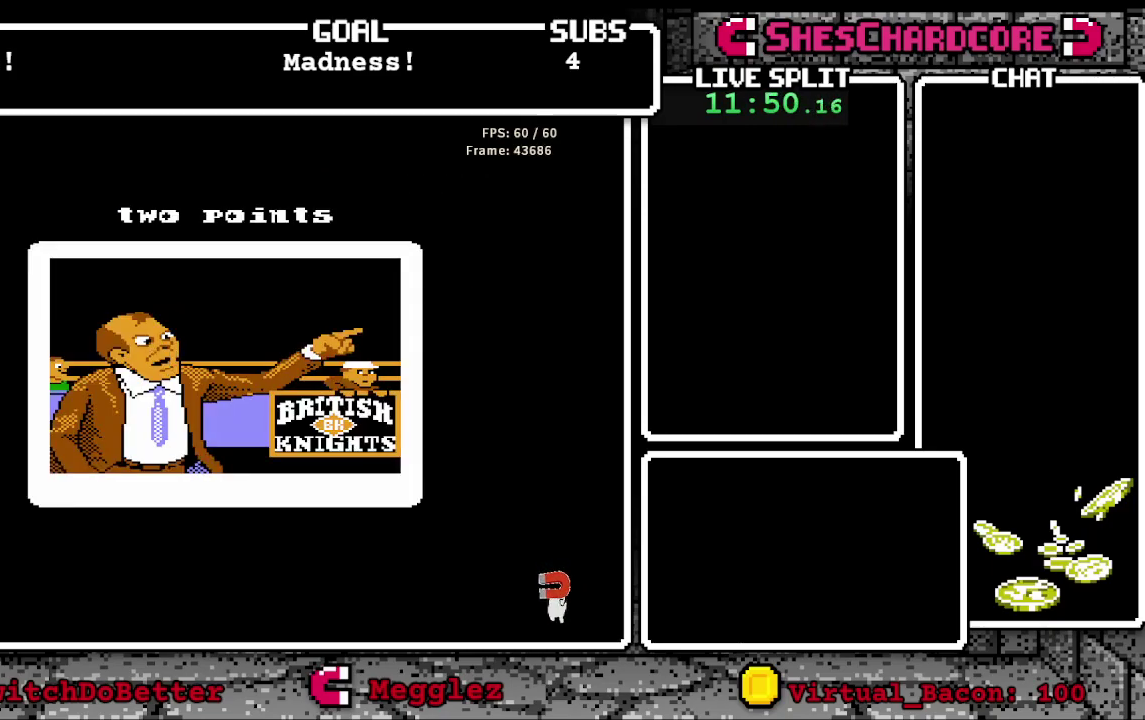
{"buttons": [], "events": []}
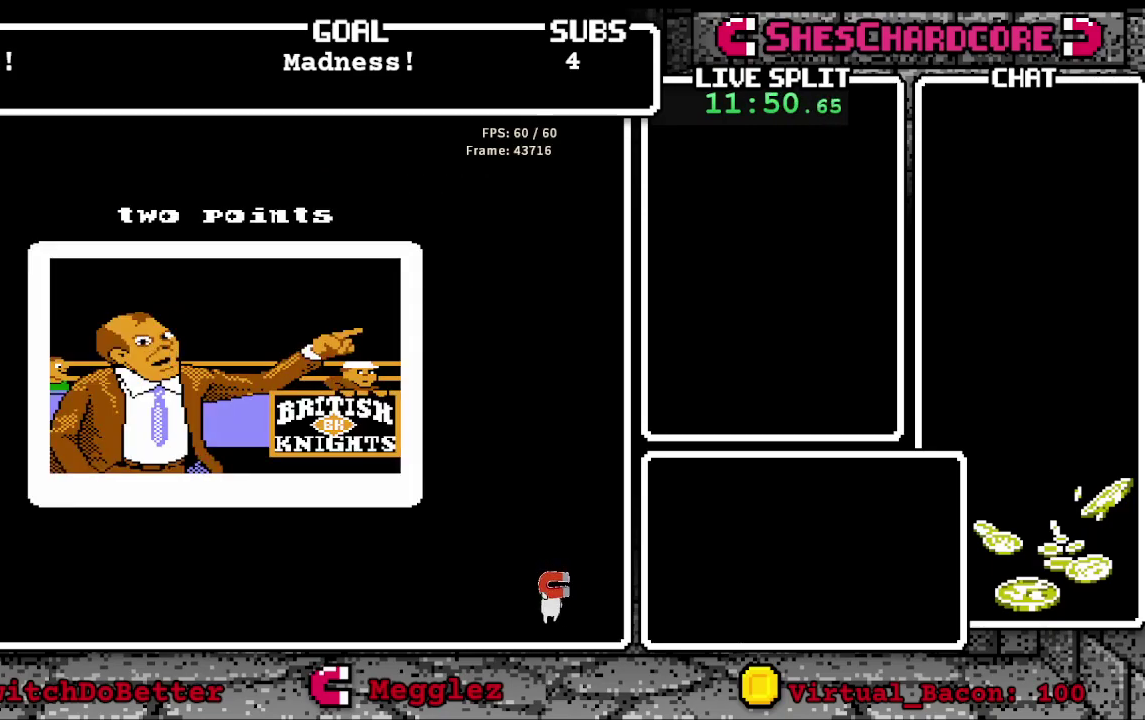
{"buttons": [], "events": []}
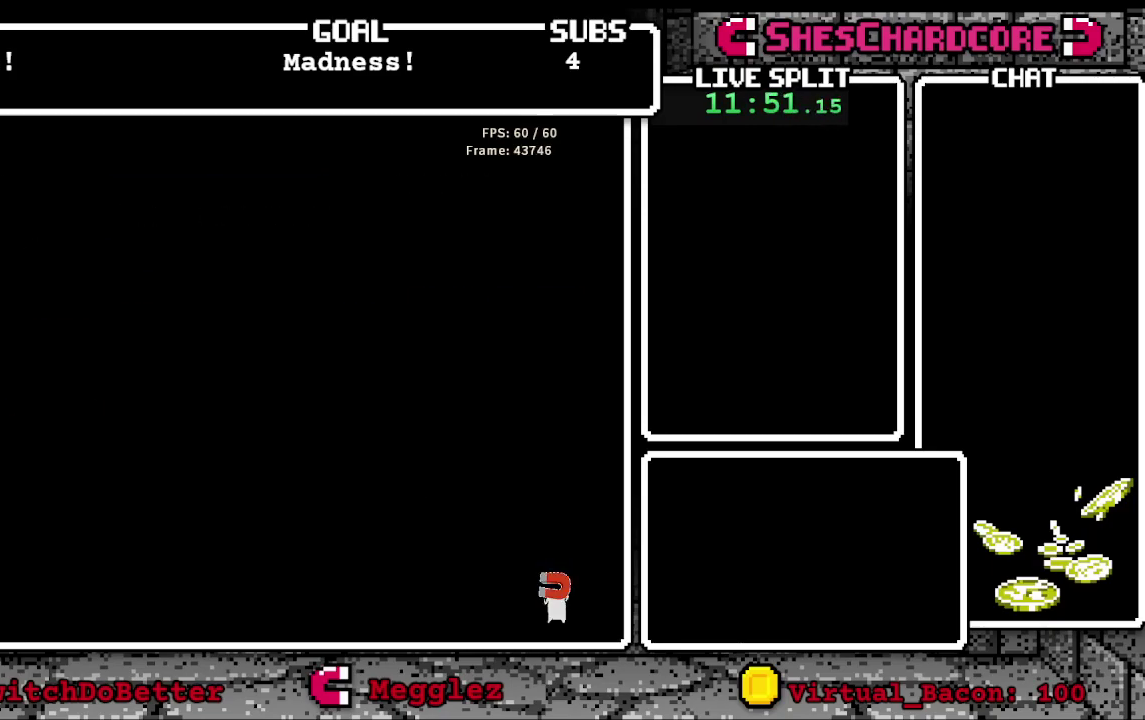
{"buttons": [], "events": []}
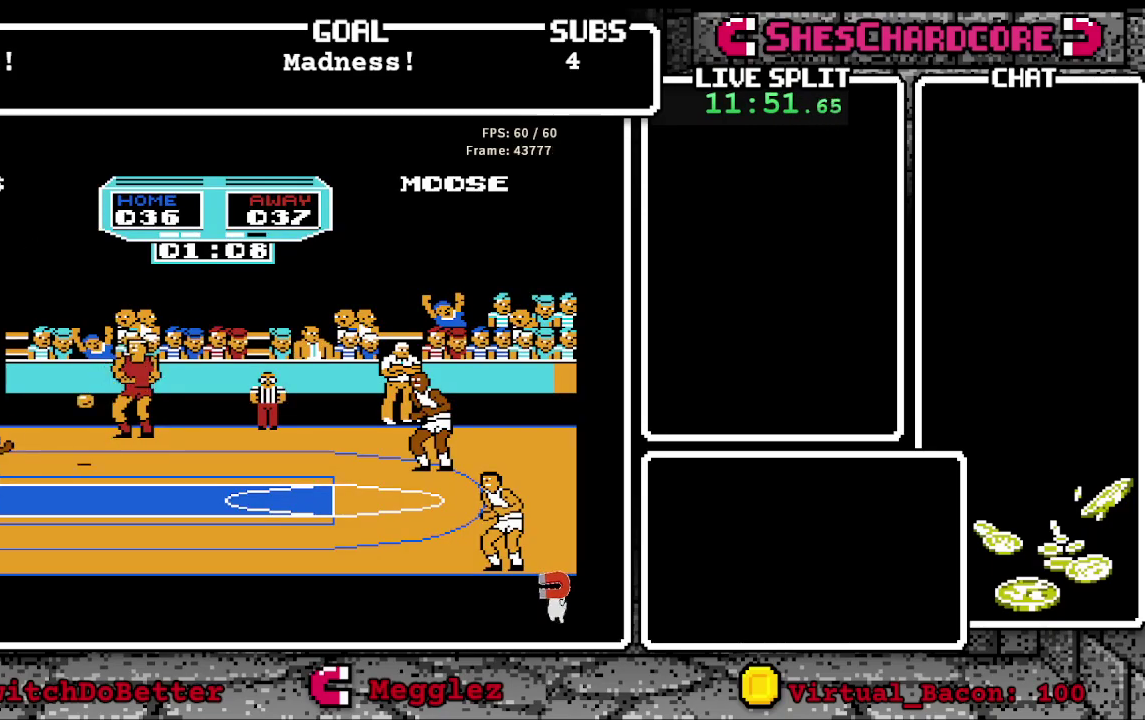
{"buttons": ["B", "DPAD_UP"], "events": [[50, "B", "down"], [417, "DPAD_UP", "down"]]}
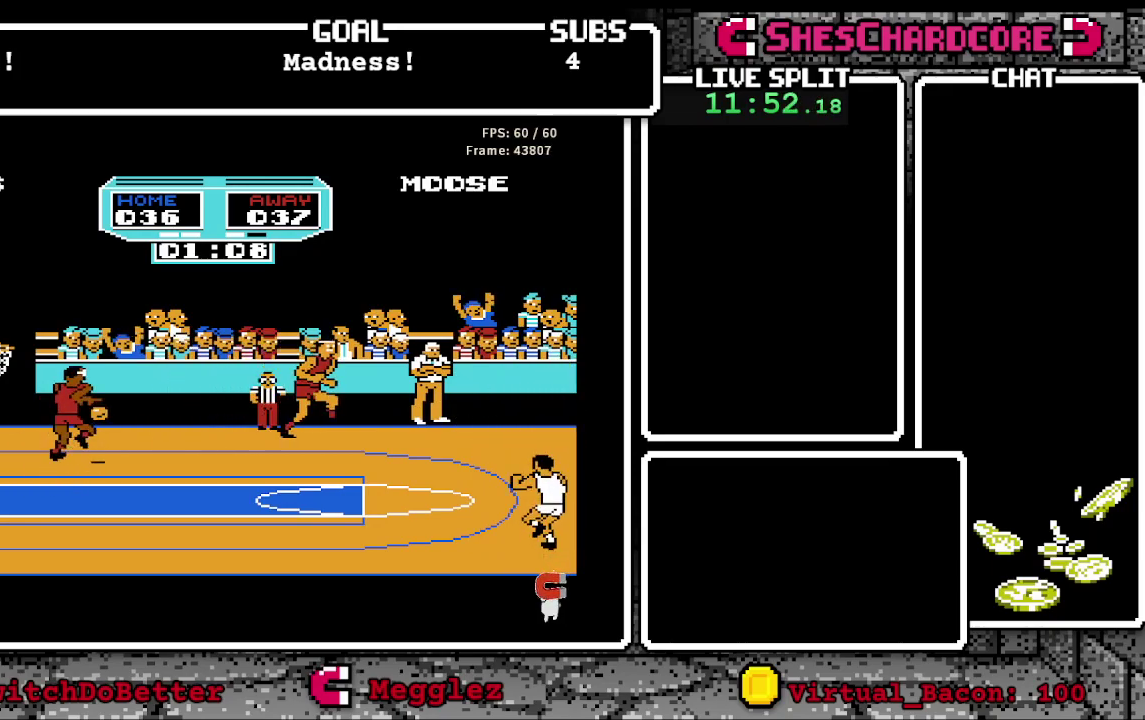
{"buttons": ["B", "DPAD_UP"], "events": [[150, "DPAD_UP", "up"], [350, "DPAD_UP", "down"]]}
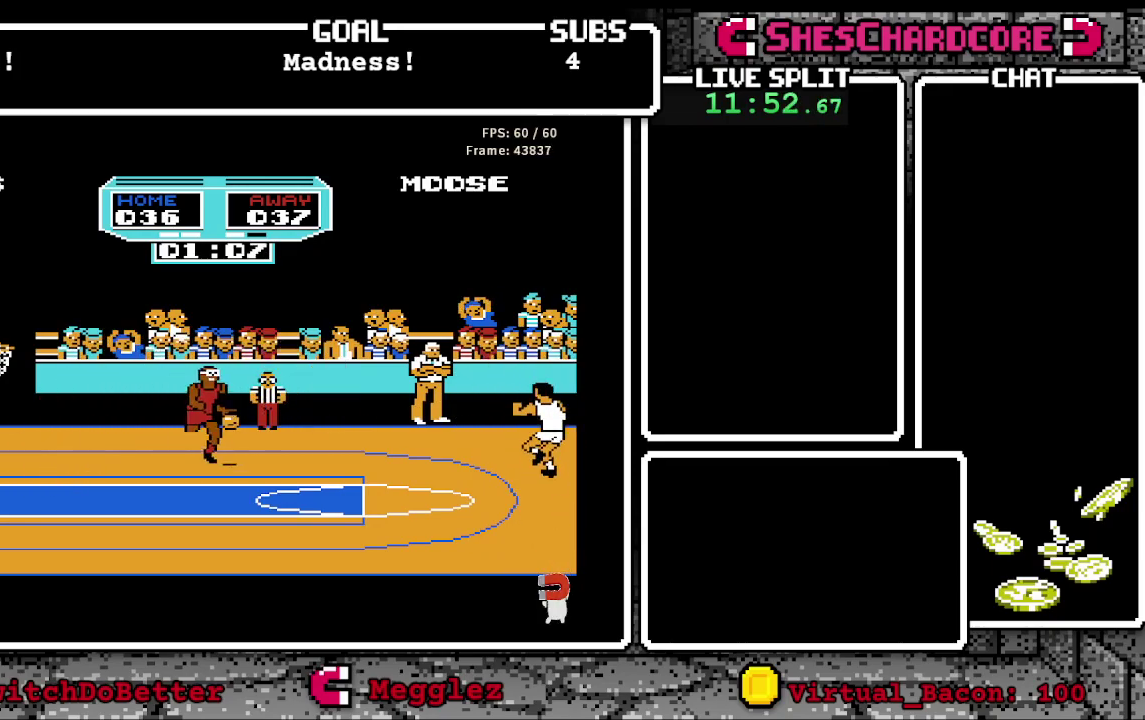
{"buttons": ["B", "DPAD_DOWN"], "events": [[67, "DPAD_UP", "up"], [300, "DPAD_DOWN", "down"]]}
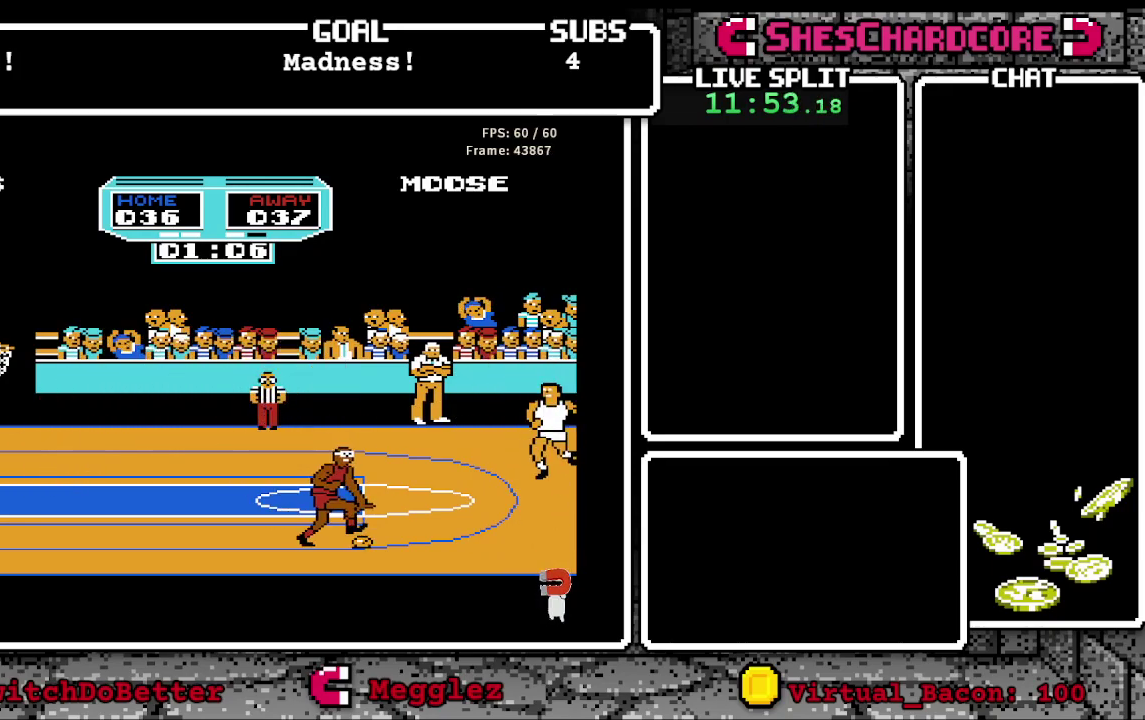
{"buttons": ["DPAD_UP", "DPAD_LEFT"], "events": [[100, "DPAD_DOWN", "up"], [183, "DPAD_DOWN", "down"], [233, "DPAD_DOWN", "up"], [317, "B", "up"], [333, "DPAD_LEFT", "down"], [417, "DPAD_UP", "down"]]}
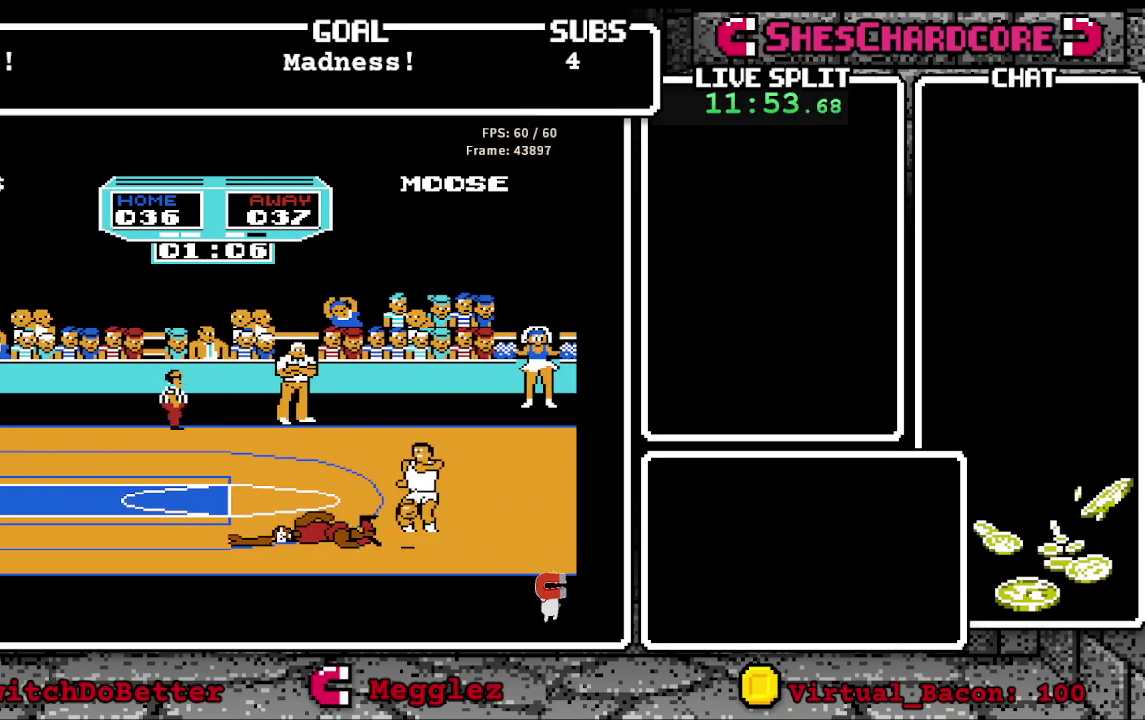
{"buttons": ["DPAD_UP", "DPAD_LEFT"], "events": [[33, "DPAD_LEFT", "up"], [67, "DPAD_UP", "up"], [417, "DPAD_LEFT", "down"], [450, "DPAD_UP", "down"]]}
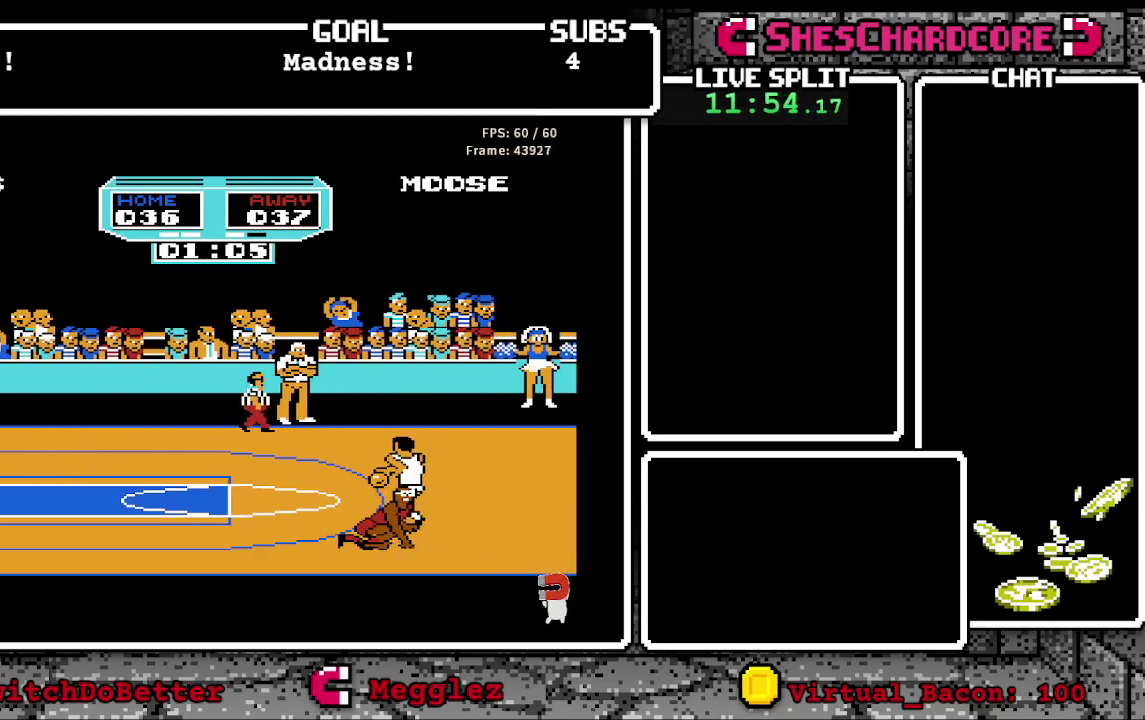
{"buttons": [], "events": [[33, "A", "down"], [33, "DPAD_UP", "up"], [50, "DPAD_LEFT", "up"], [450, "A", "up"]]}